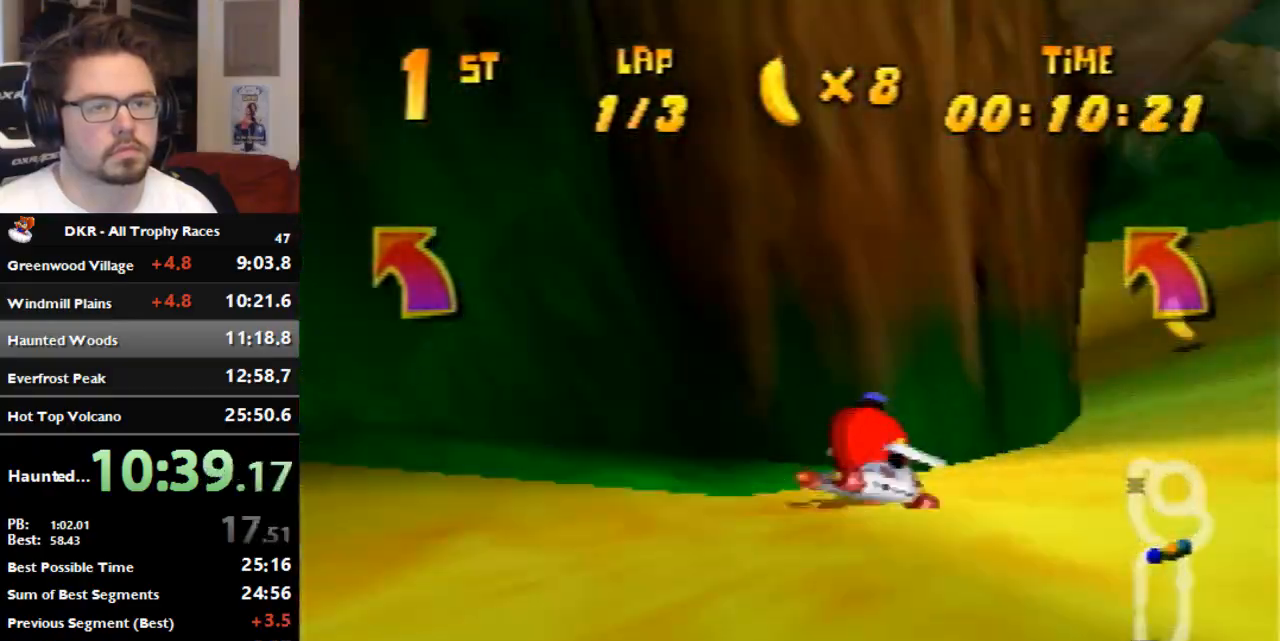
Gameplay with a controller (Nintendo layout); each line is a JSON object with the inputs held at the frame after it (dt_ms = milliseconds from this image to that frame). "events" lists button and stick changes between this image and that frame as [ms after this image, input, new state], when the widget could be followed in between. Not read: B L3 R3 Z.
{"dt_ms": 500, "buttons": ["A"], "left_stick": "right", "events": [[67, "A", "up"], [200, "left_stick", "center"], [233, "A", "down"], [400, "left_stick", "right"], [500, "R1", "up"]]}
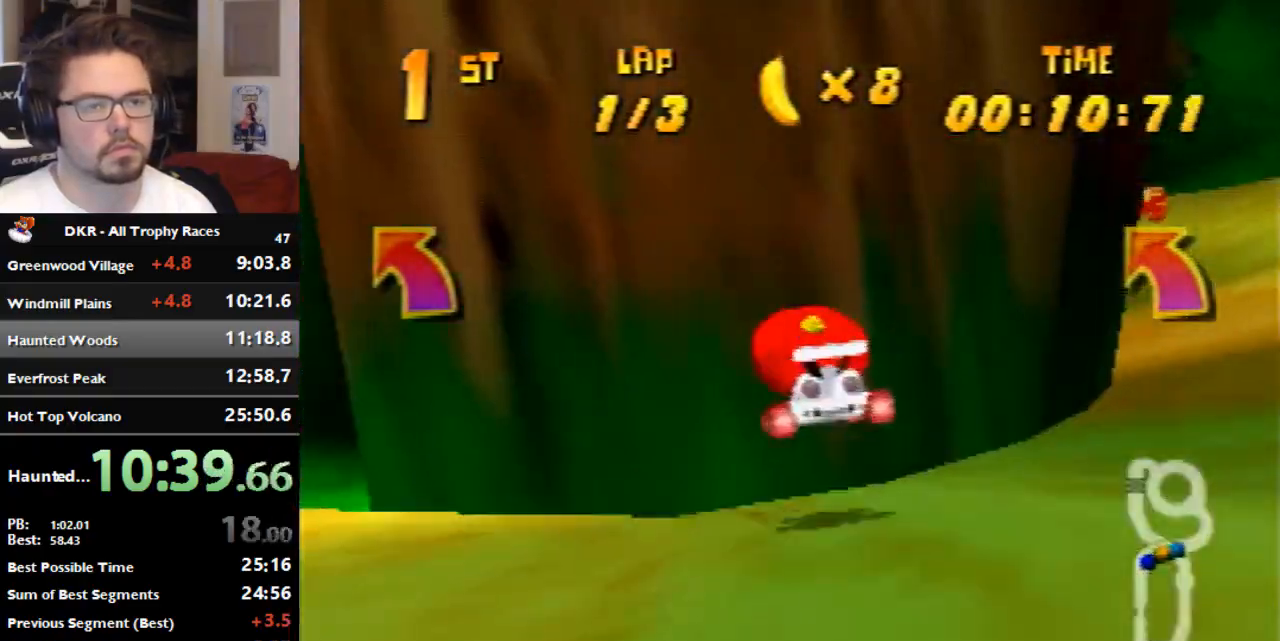
{"dt_ms": 500, "buttons": ["A"], "left_stick": "right", "events": []}
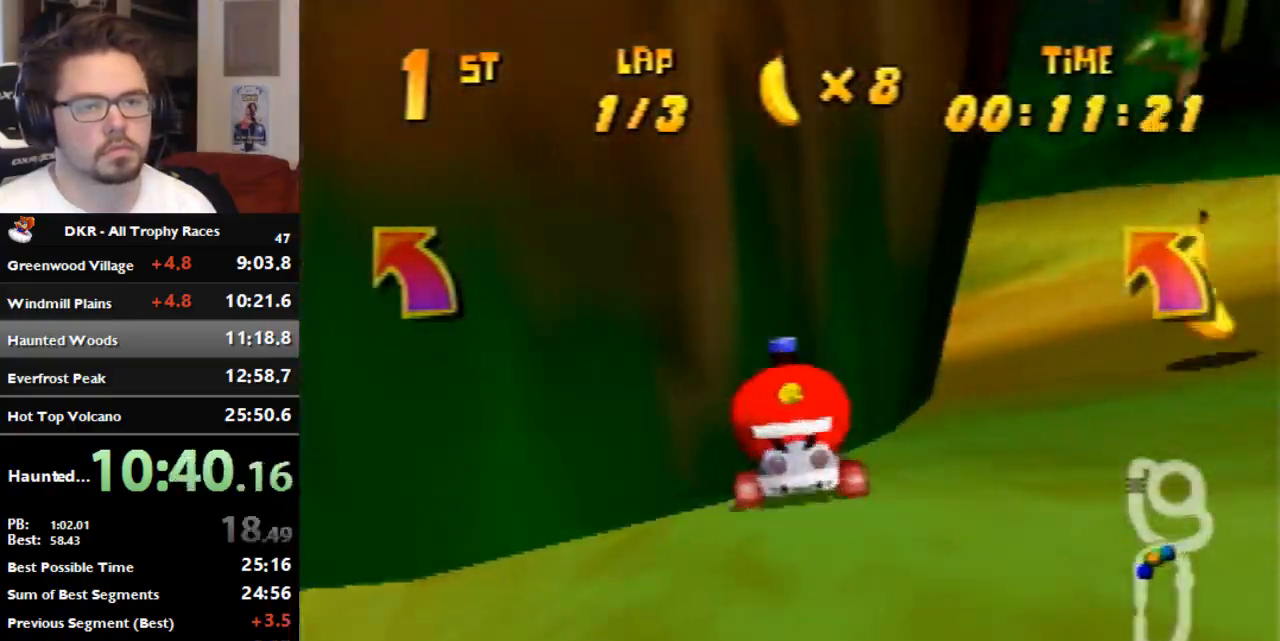
{"dt_ms": 1000, "buttons": ["A", "R1"], "left_stick": "right", "events": [[400, "left_stick", "center"], [500, "left_stick", "left"], [733, "R1", "down"], [967, "left_stick", "right"]]}
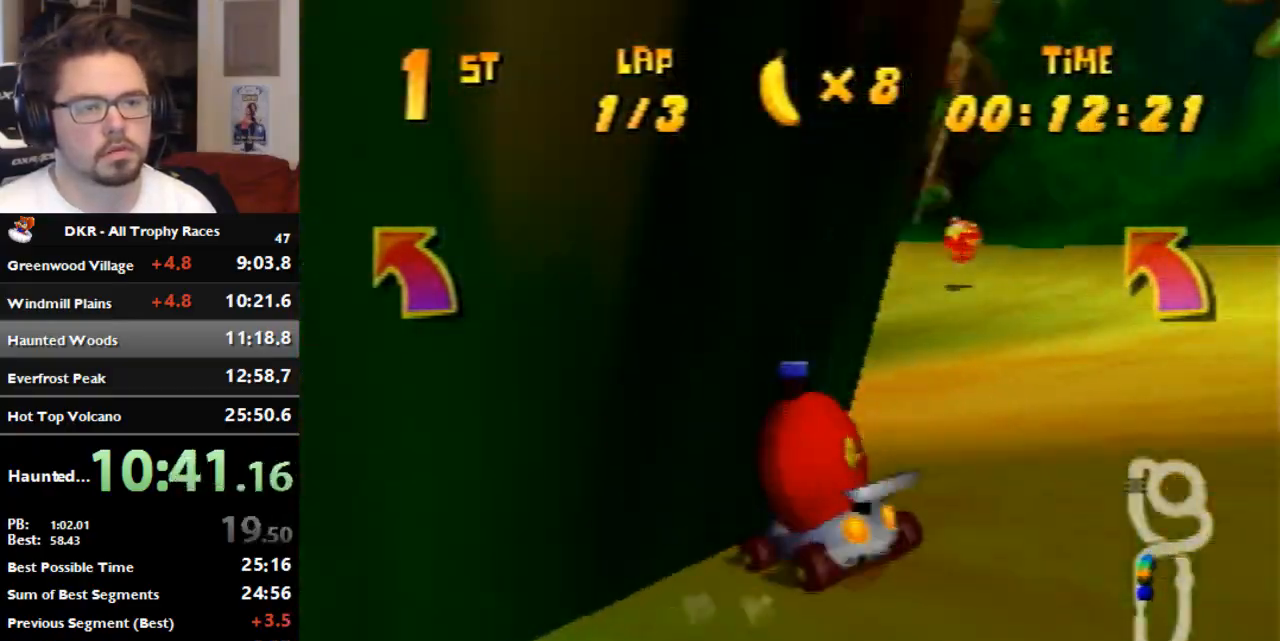
{"dt_ms": 500, "buttons": ["A"], "left_stick": "left", "events": [[300, "R1", "up"], [500, "left_stick", "left"]]}
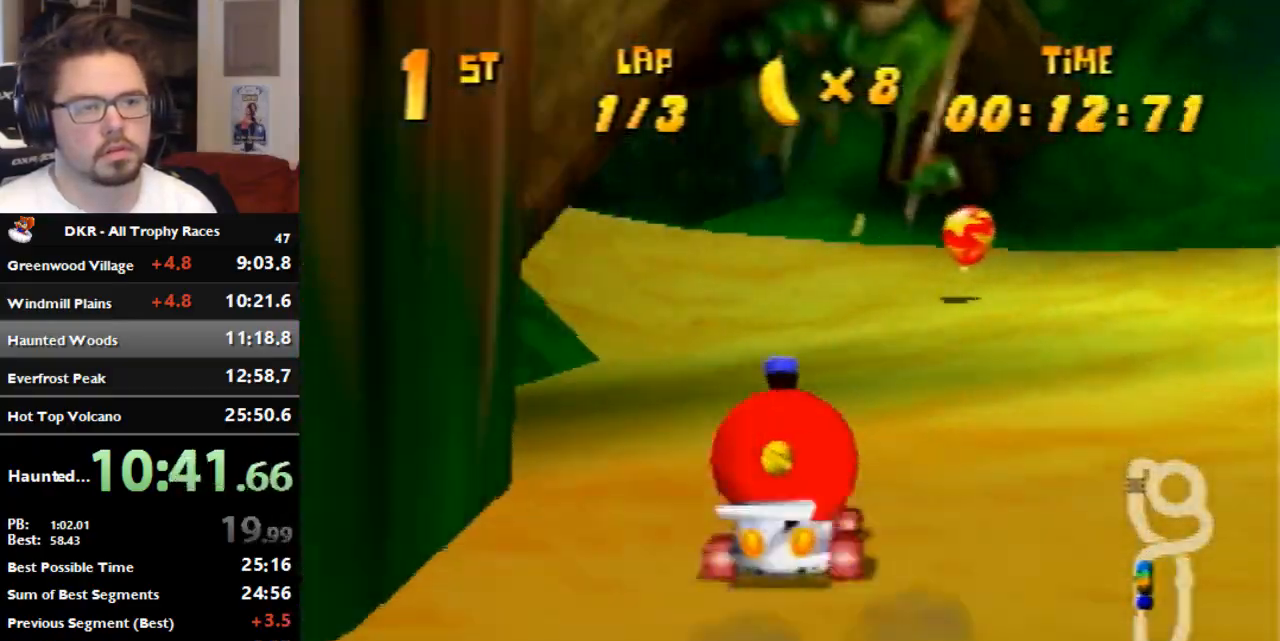
{"dt_ms": 500, "buttons": ["A", "R1"], "left_stick": "left", "events": [[200, "R1", "down"]]}
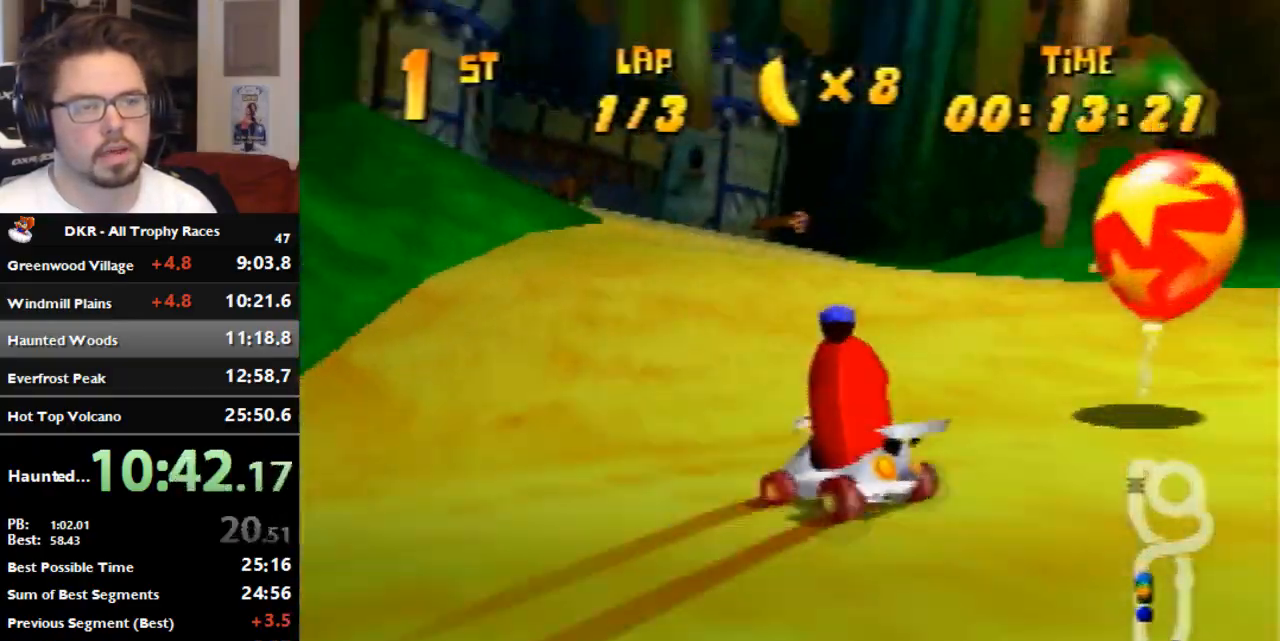
{"dt_ms": 500, "buttons": ["A"], "left_stick": "center", "events": [[67, "left_stick", "right"], [267, "left_stick", "left"], [400, "left_stick", "center"], [467, "R1", "up"]]}
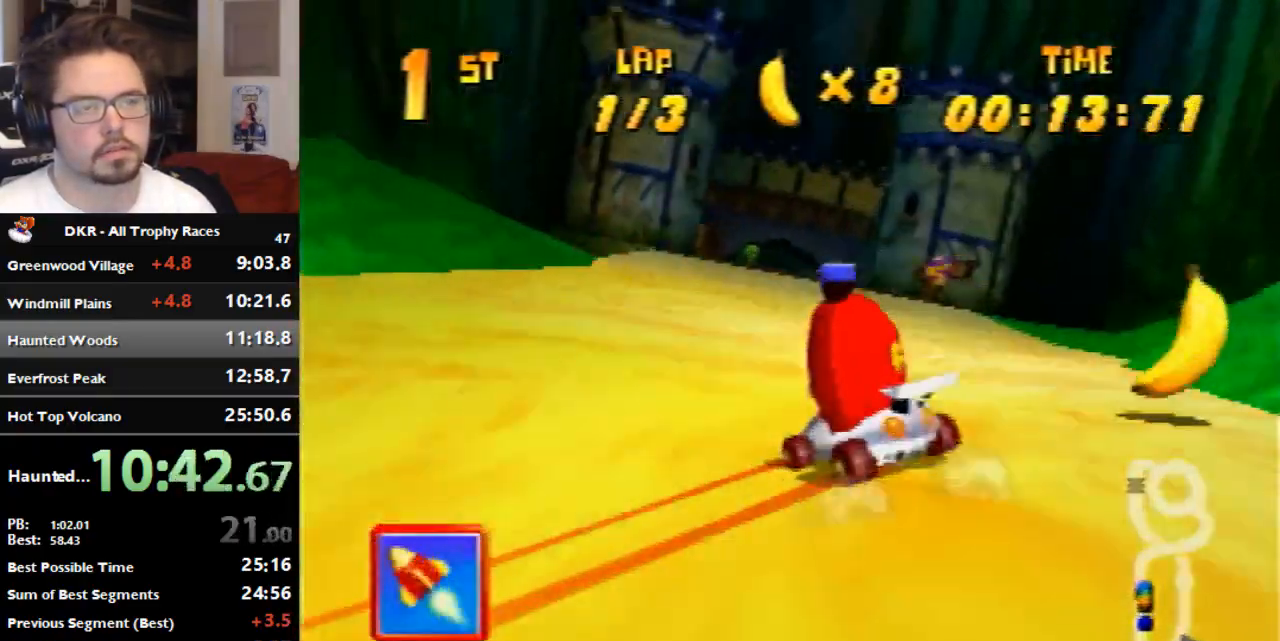
{"dt_ms": 500, "buttons": ["A"], "left_stick": "center", "events": [[133, "left_stick", "right"], [267, "A", "up"], [300, "left_stick", "center"], [467, "A", "down"]]}
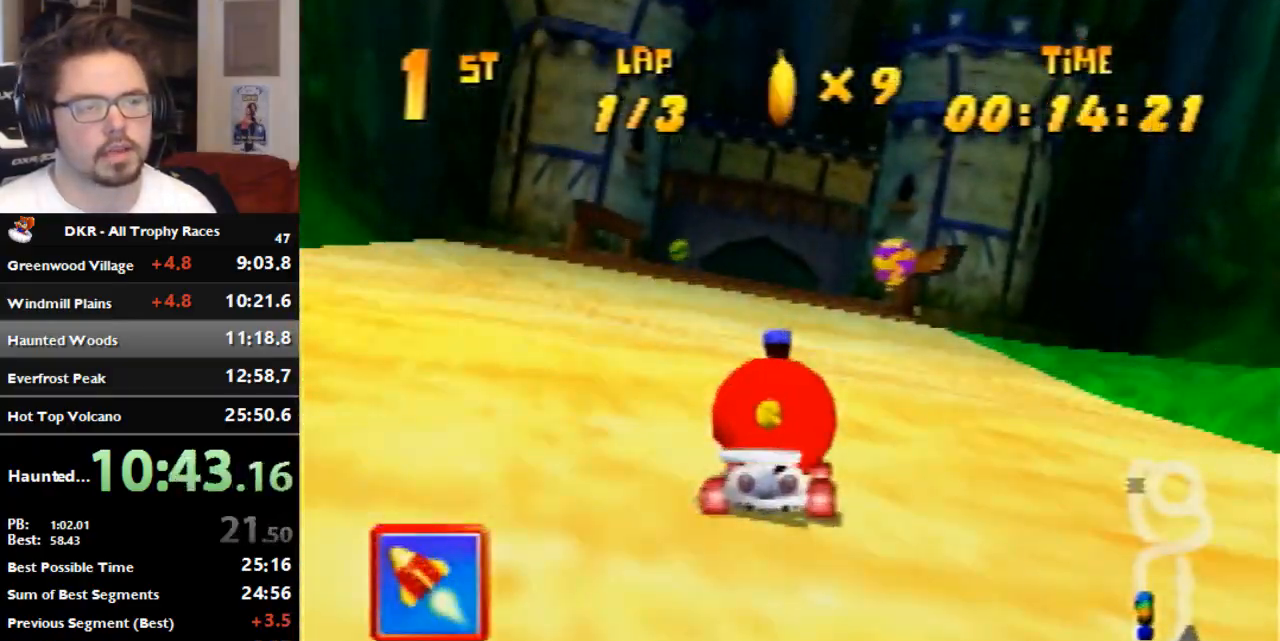
{"dt_ms": 500, "buttons": [], "left_stick": "center", "events": [[67, "A", "up"], [133, "A", "down"], [133, "left_stick", "left"], [200, "A", "up"], [200, "left_stick", "center"], [367, "left_stick", "left"], [400, "A", "down"], [467, "A", "up"], [467, "left_stick", "center"]]}
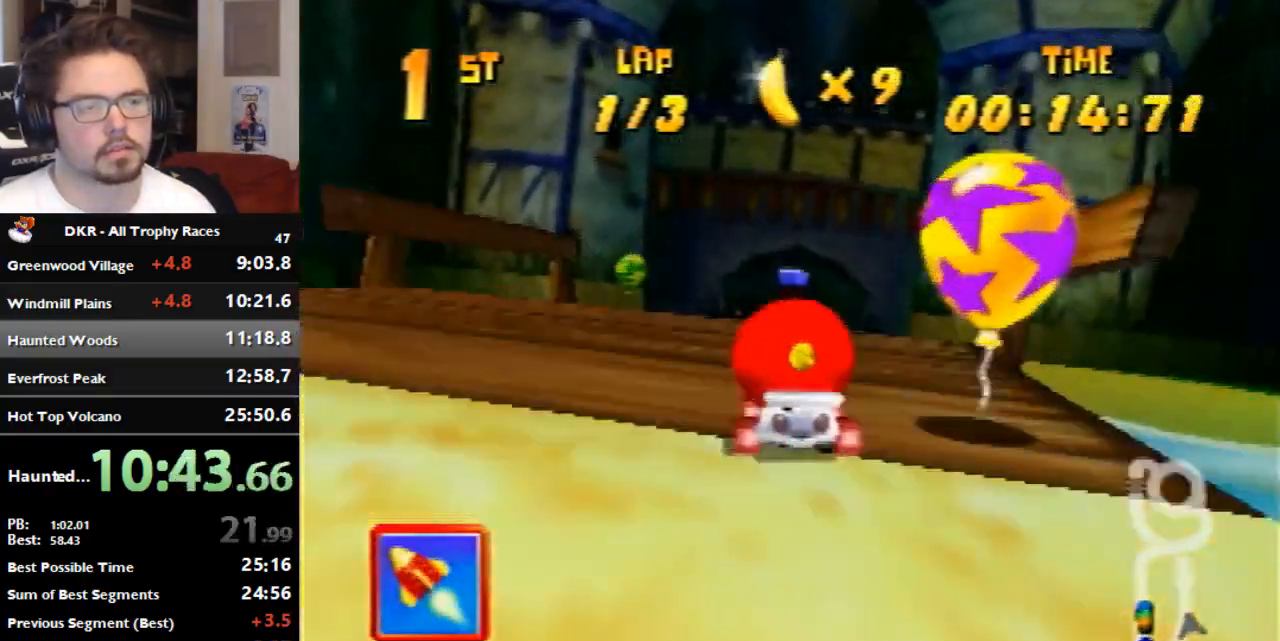
{"dt_ms": 500, "buttons": ["A"], "left_stick": "center", "events": [[33, "A", "down"], [133, "left_stick", "right"], [200, "A", "up"], [267, "left_stick", "center"], [300, "A", "down"], [367, "A", "up"], [433, "A", "down"]]}
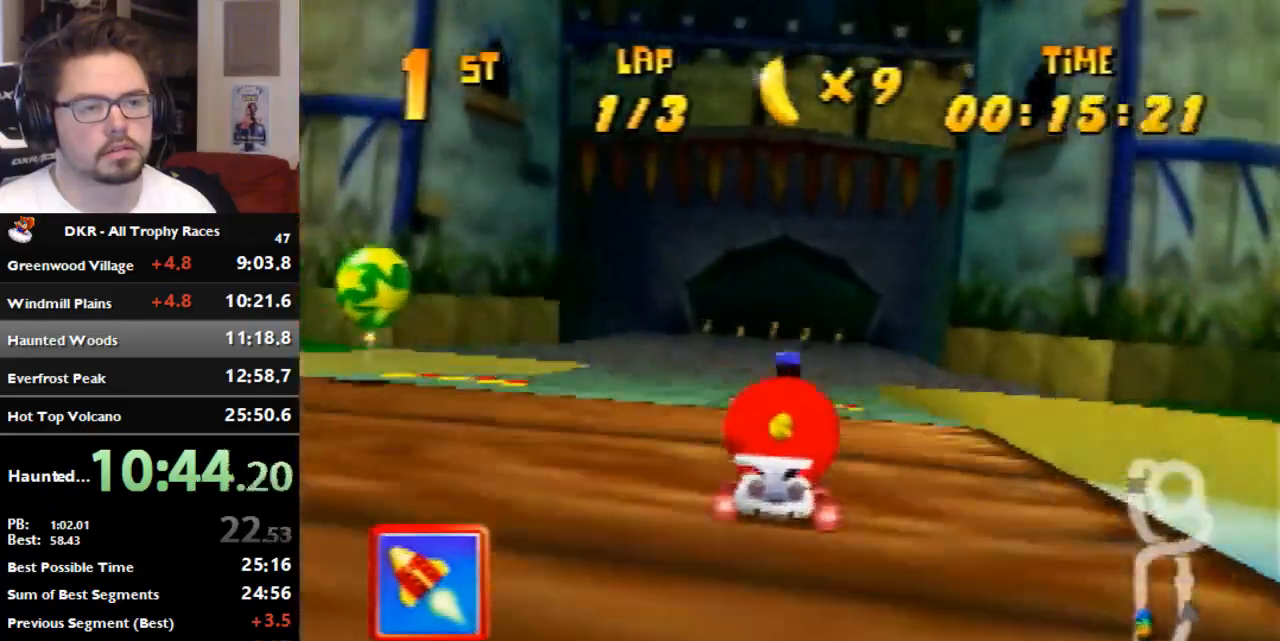
{"dt_ms": 500, "buttons": [], "left_stick": "left", "events": [[33, "A", "up"], [200, "left_stick", "left"]]}
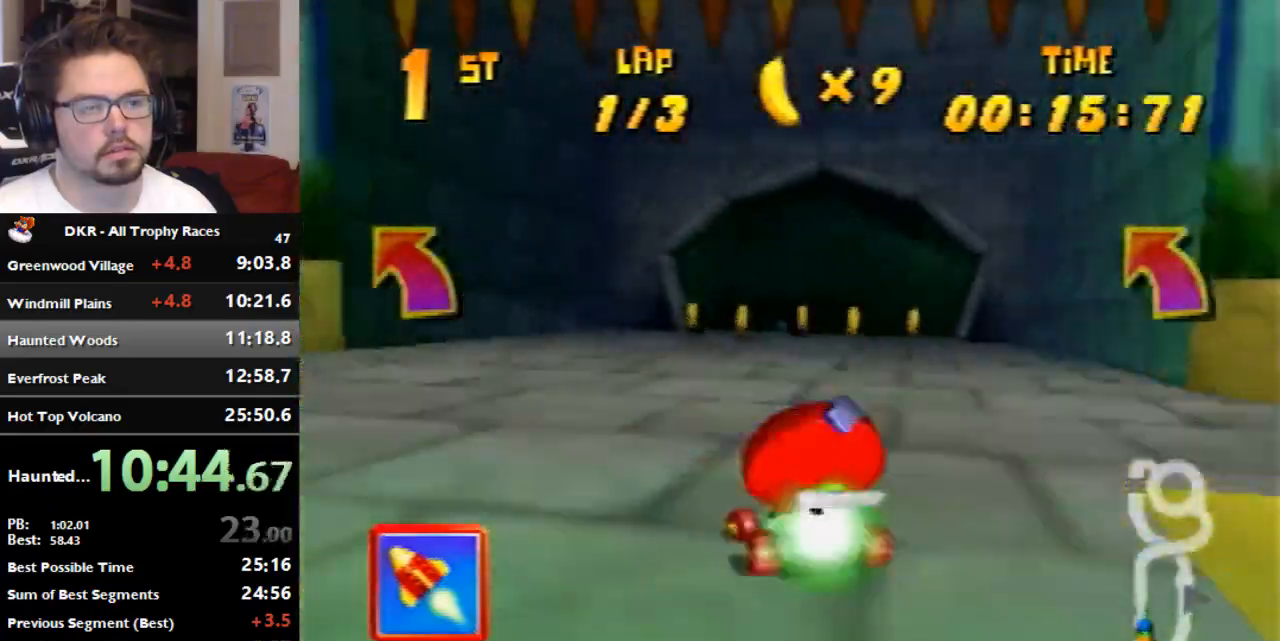
{"dt_ms": 500, "buttons": ["R1"], "left_stick": "left", "events": [[167, "R1", "down"]]}
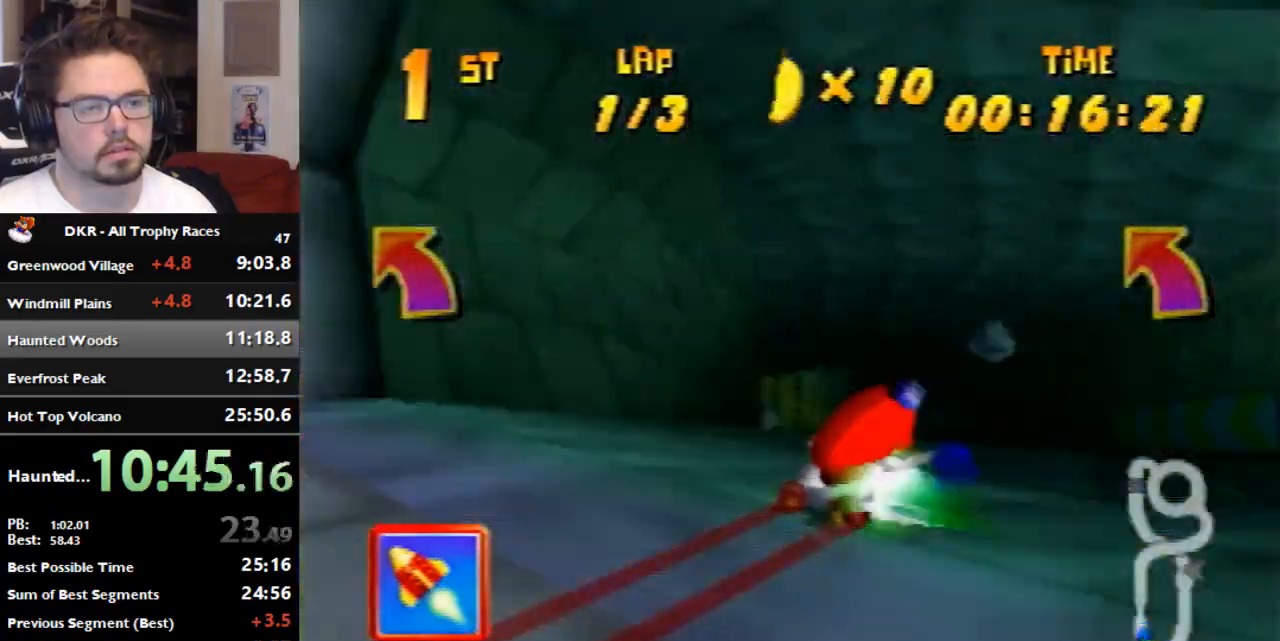
{"dt_ms": 500, "buttons": [], "left_stick": "center", "events": [[67, "R1", "up"], [433, "left_stick", "center"]]}
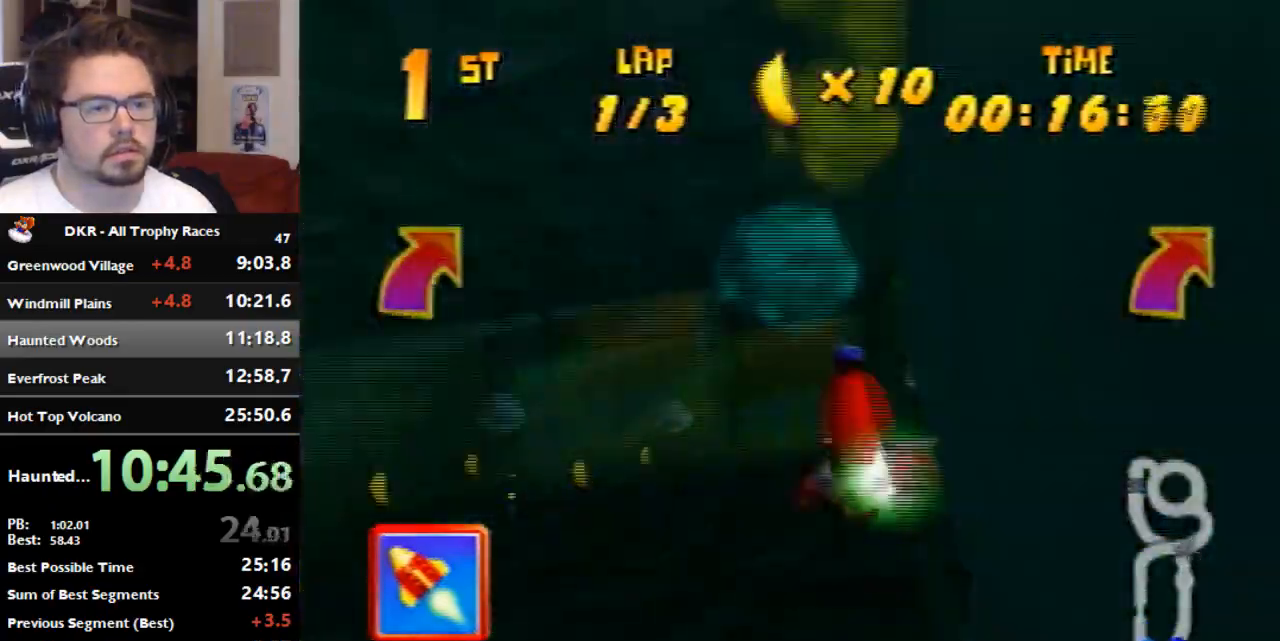
{"dt_ms": 500, "buttons": ["R1"], "left_stick": "right", "events": [[33, "R1", "down"], [33, "left_stick", "right"]]}